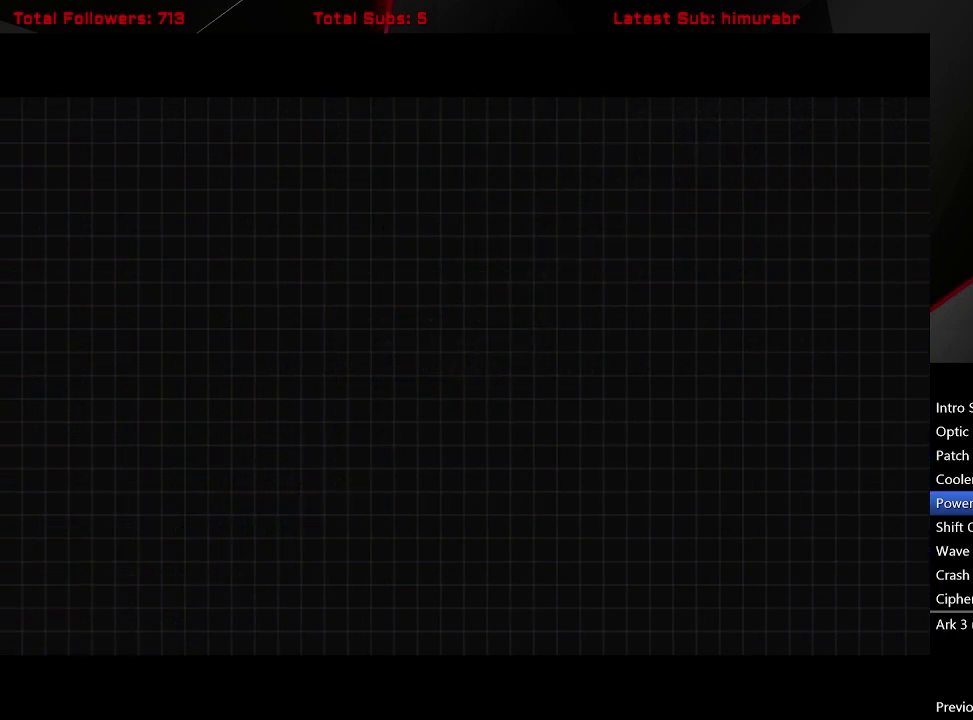
Gameplay with a controller (Xbox layout); each line is a JSON object with the inputs held at the frame after it. "events" lists button and stick changes between this image and that frame as [ms after this image, input, new state], when the widget could be followed in between. Not read: L3 R3 left_stick.
{"buttons": ["START"], "right_stick": "center", "events": [[100, "START", "down"]]}
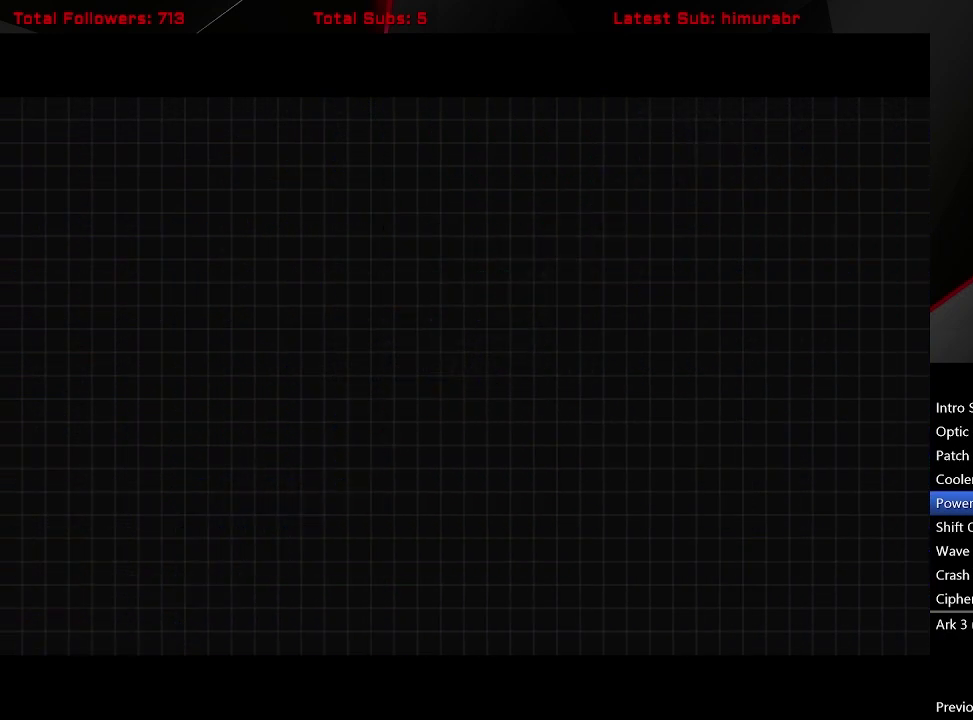
{"buttons": ["START"], "right_stick": "center", "events": []}
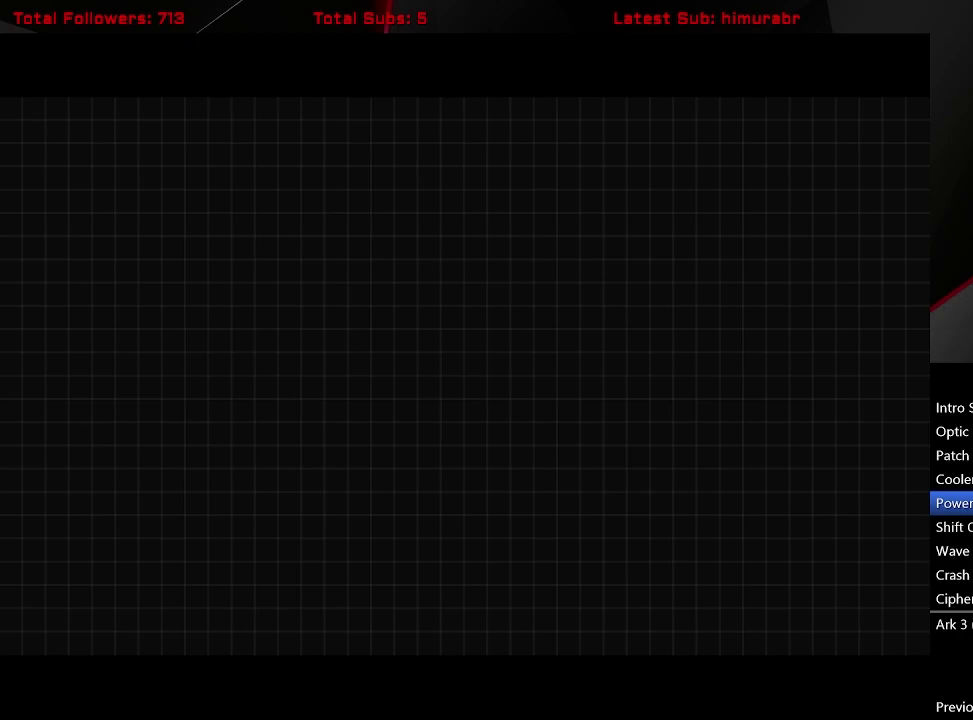
{"buttons": ["START"], "right_stick": "center", "events": []}
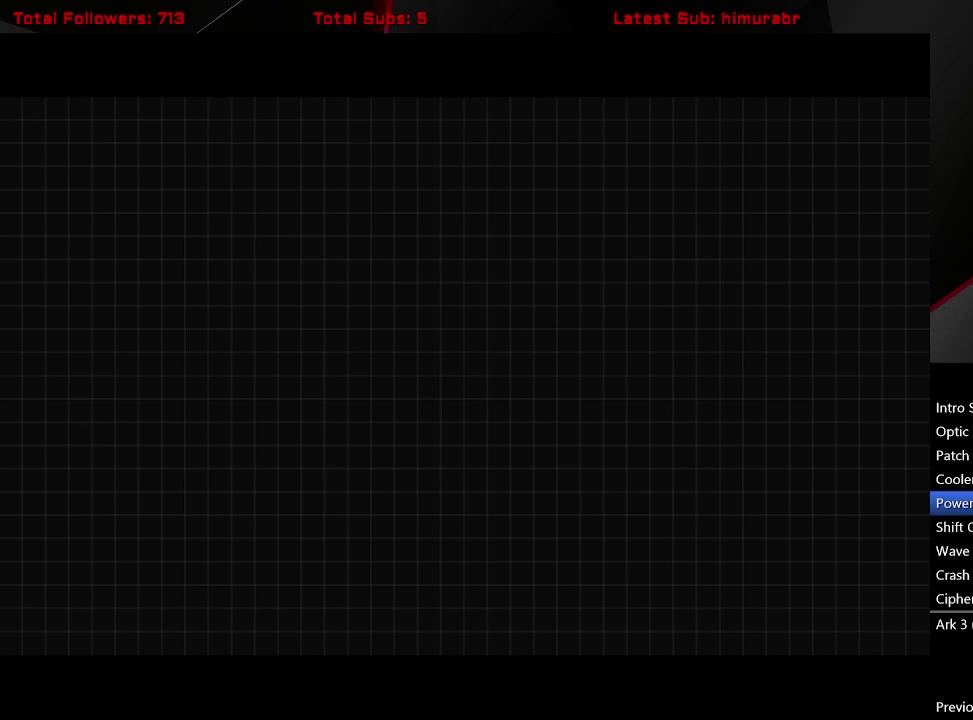
{"buttons": ["START"], "right_stick": "center", "events": []}
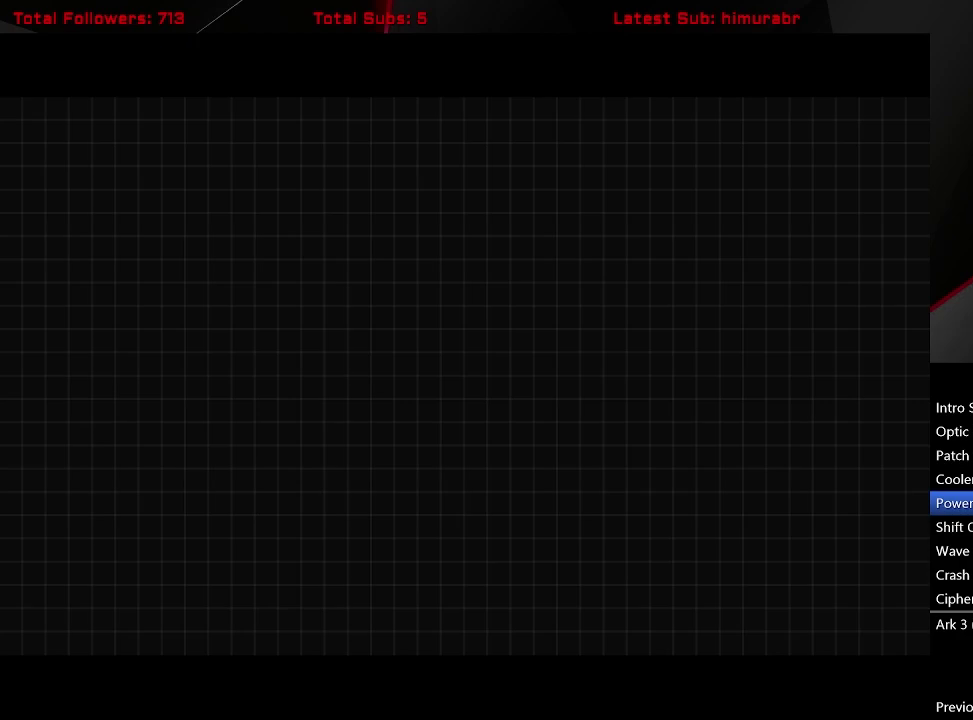
{"buttons": ["START"], "right_stick": "center", "events": []}
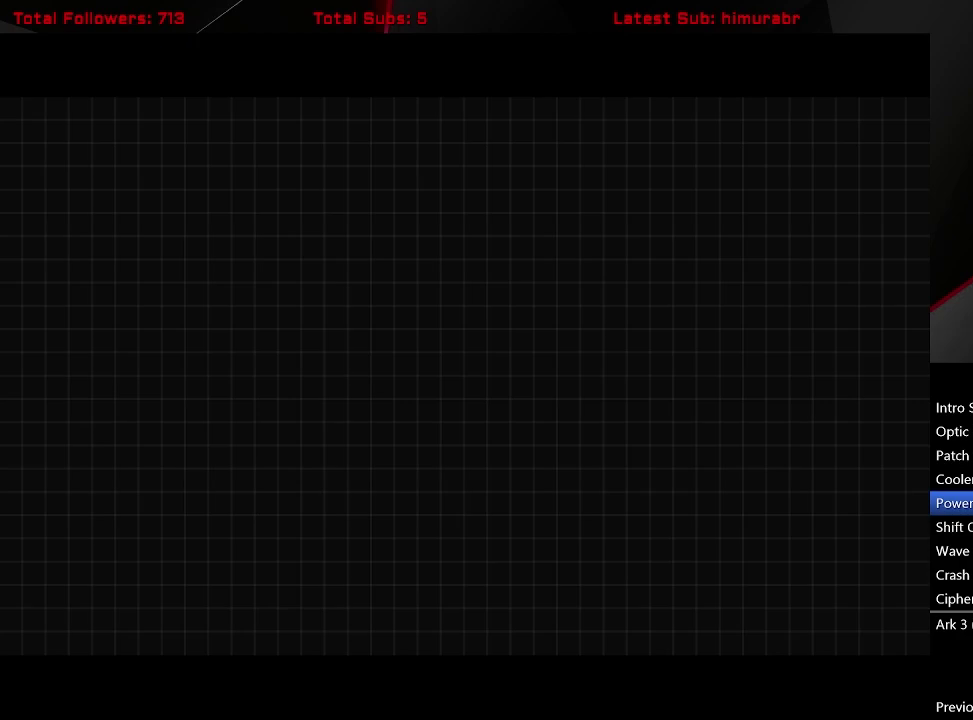
{"buttons": ["START"], "right_stick": "center", "events": []}
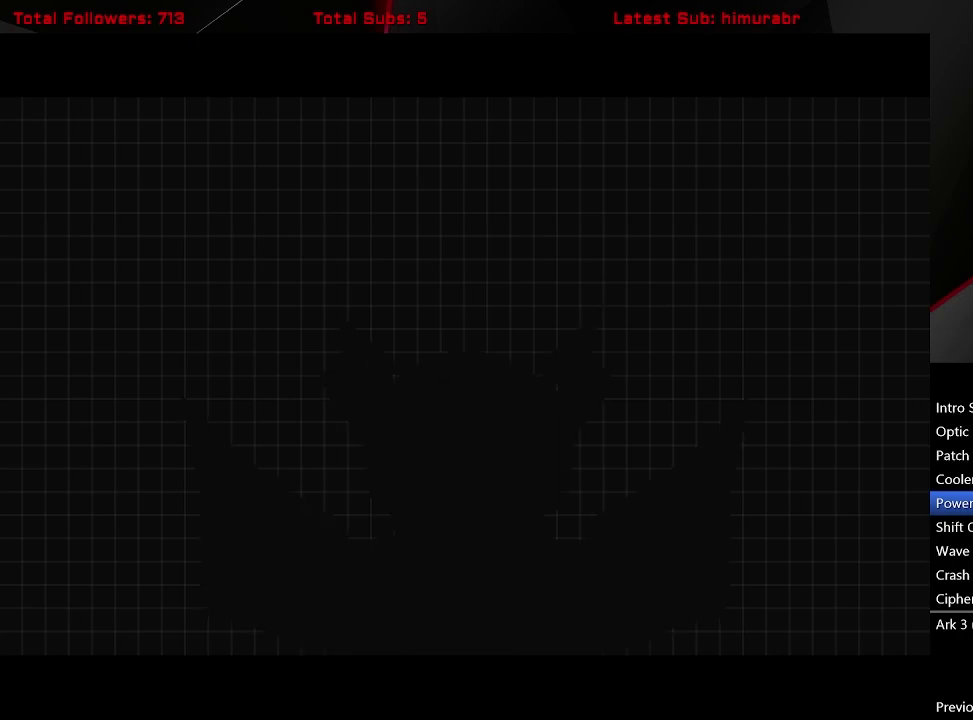
{"buttons": ["START"], "right_stick": "center", "events": []}
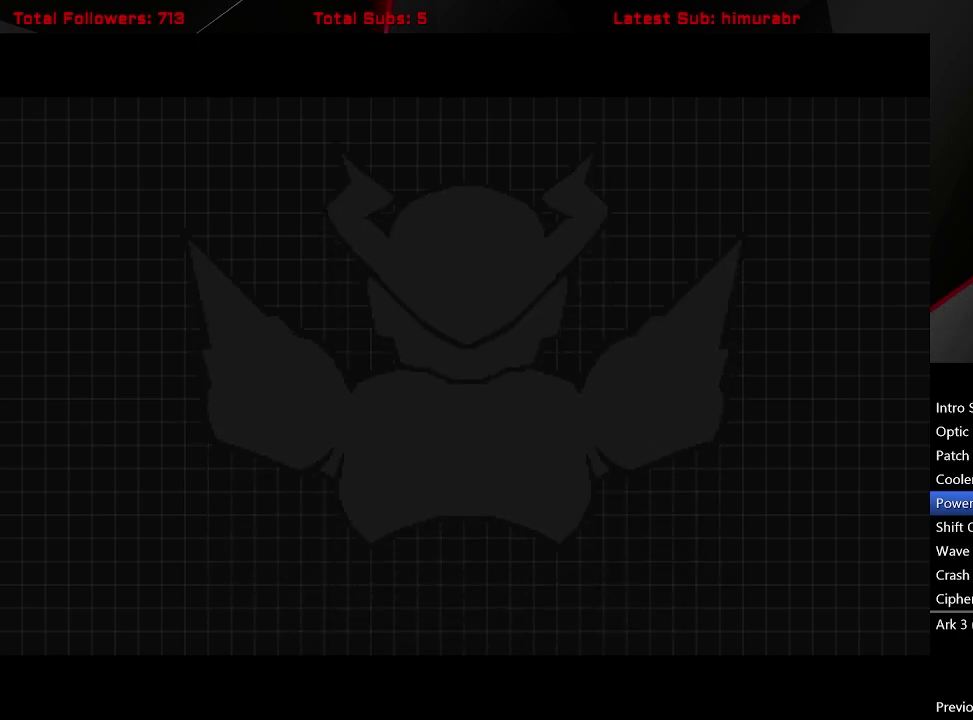
{"buttons": ["START"], "right_stick": "center", "events": []}
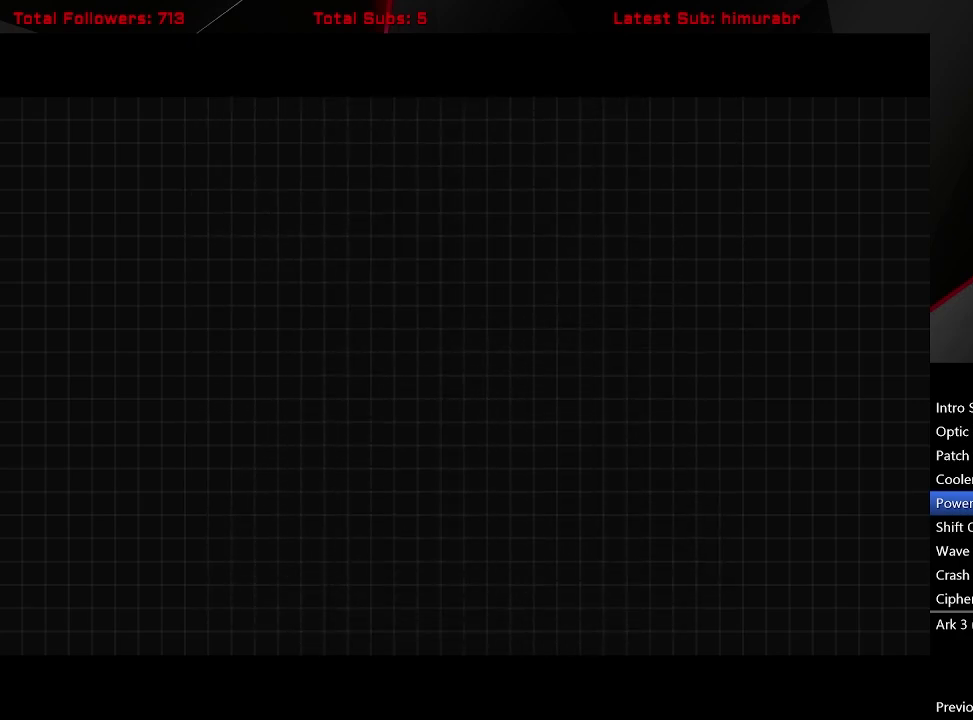
{"buttons": ["START"], "right_stick": "center", "events": []}
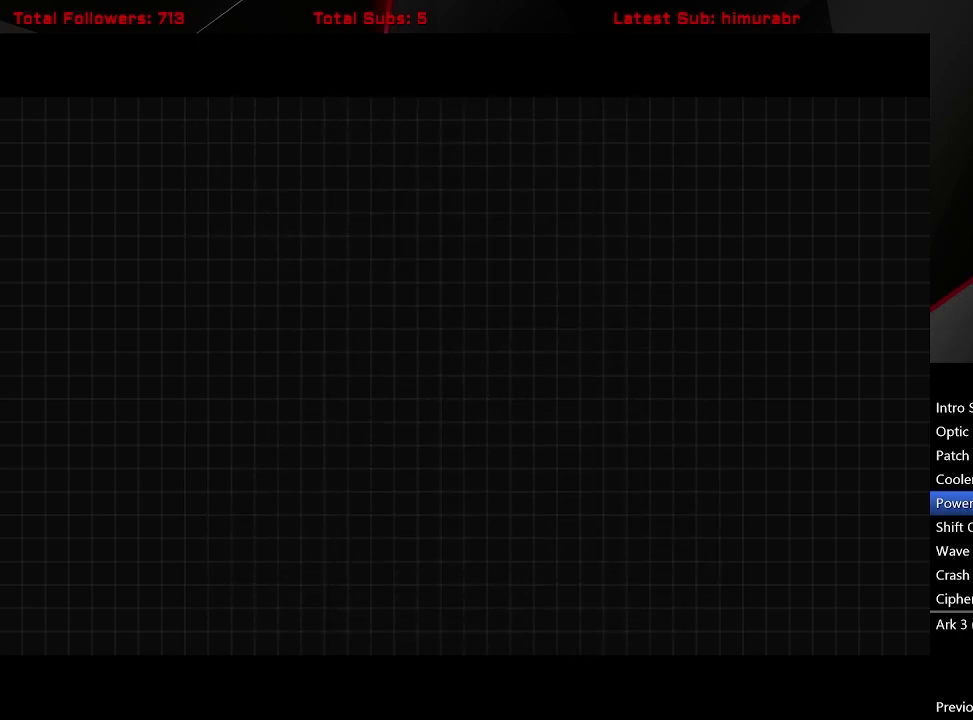
{"buttons": ["START"], "right_stick": "center", "events": []}
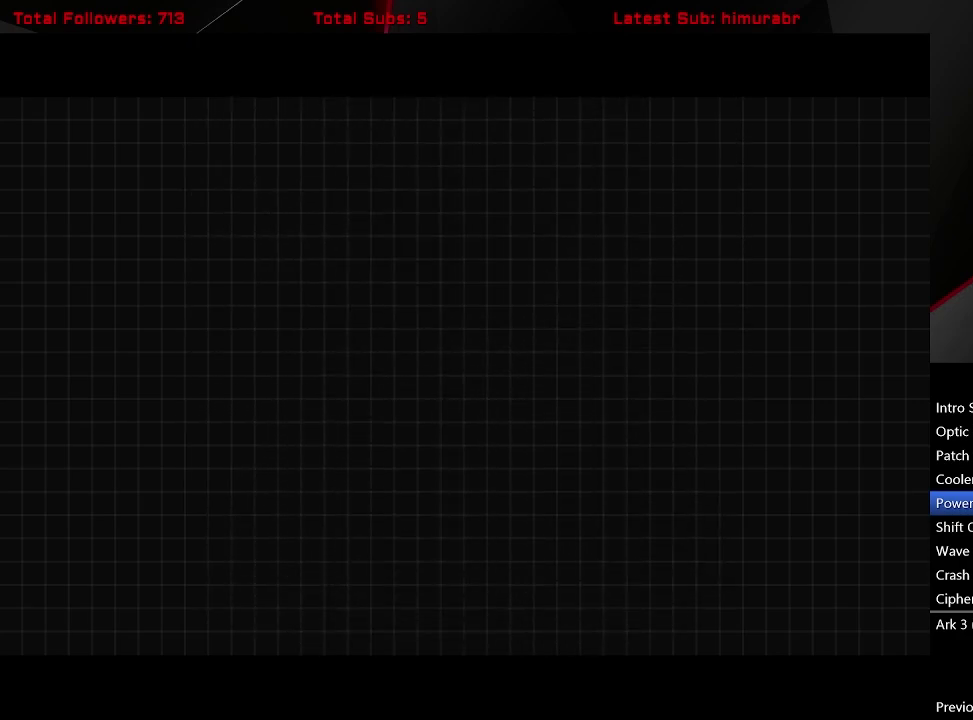
{"buttons": ["START"], "right_stick": "center", "events": []}
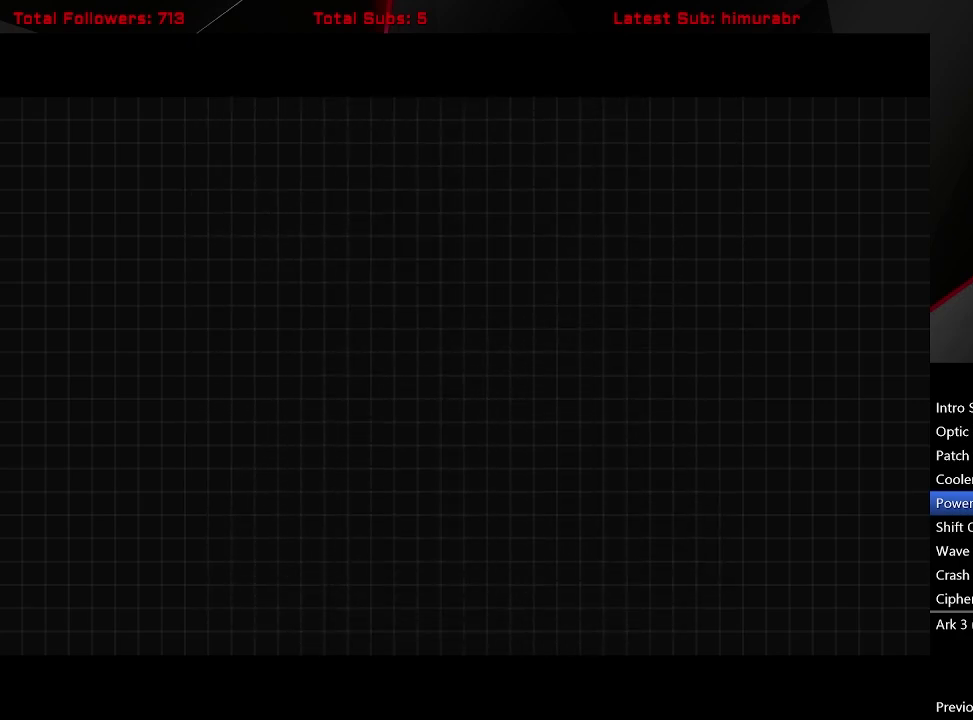
{"buttons": ["START"], "right_stick": "center", "events": []}
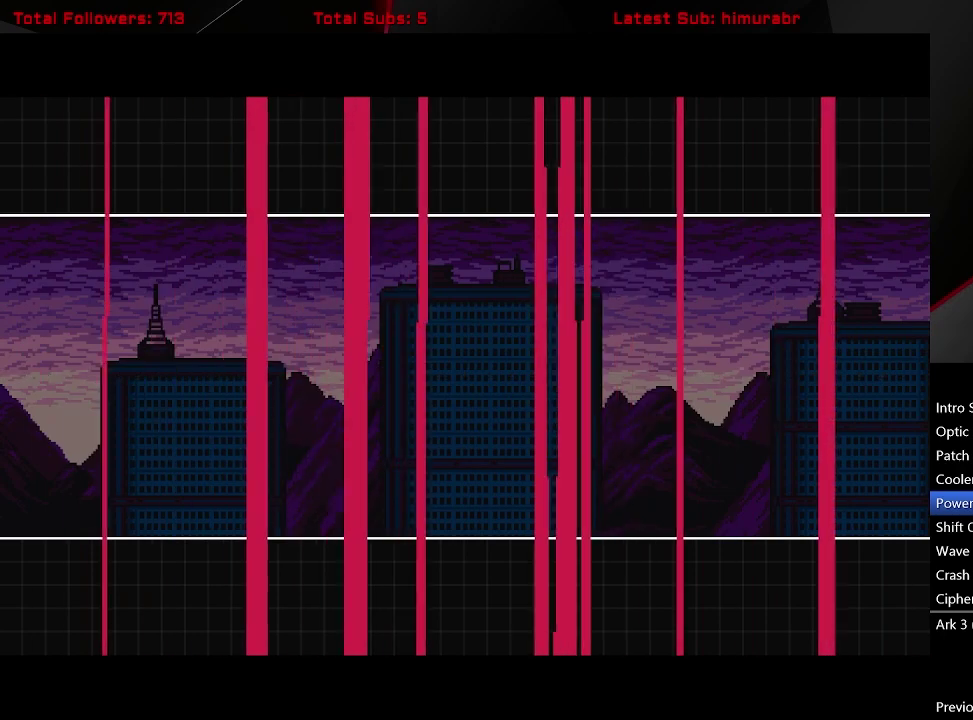
{"buttons": ["START"], "right_stick": "center", "events": []}
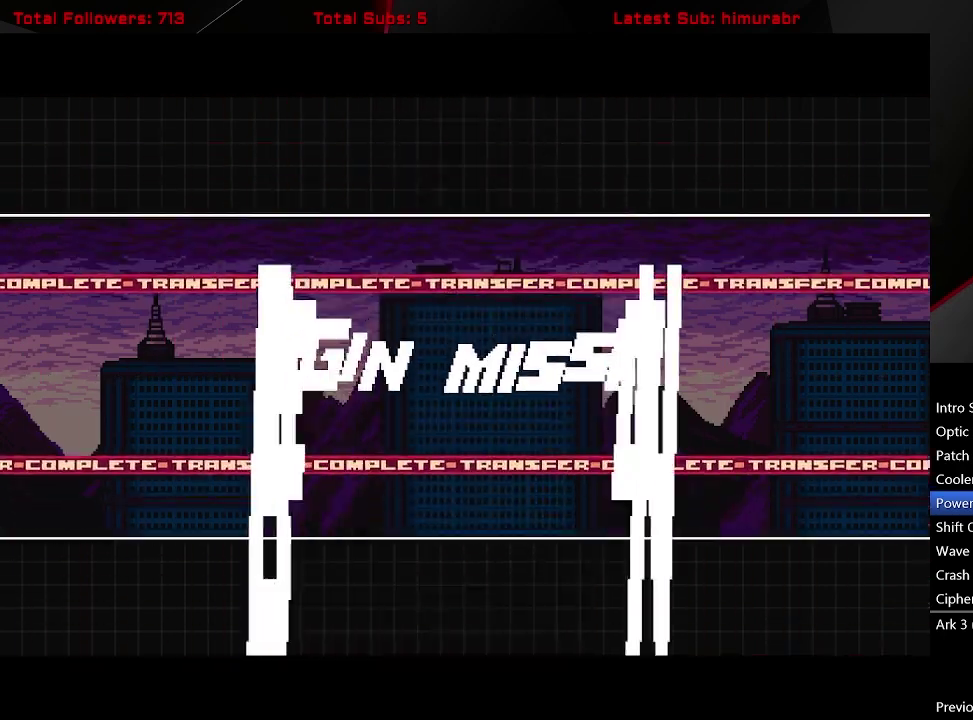
{"buttons": ["START"], "right_stick": "center", "events": []}
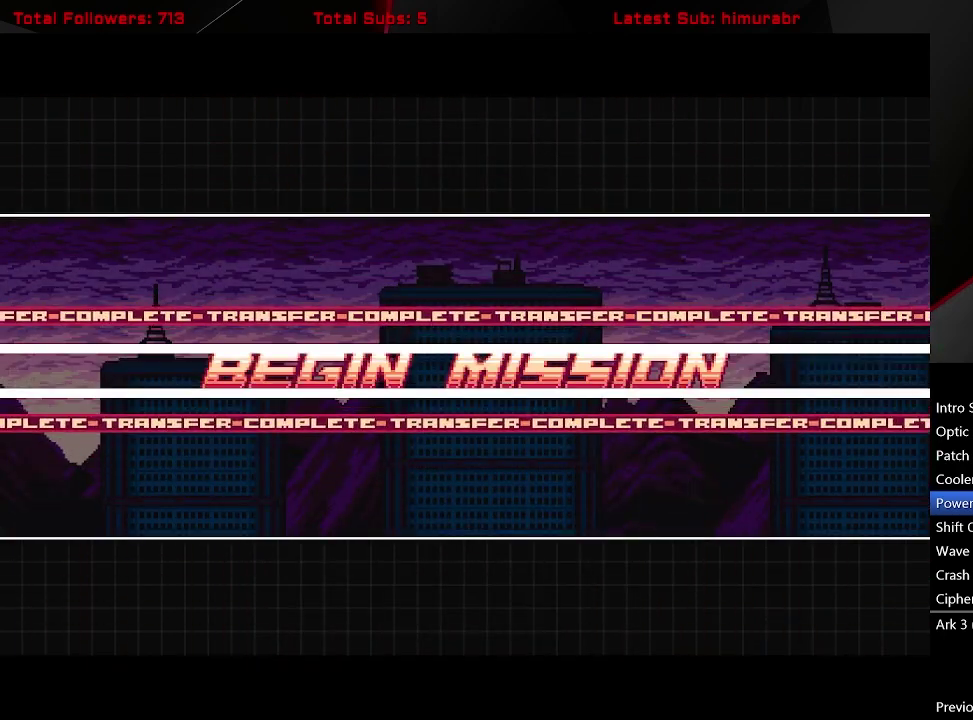
{"buttons": ["START"], "right_stick": "center", "events": []}
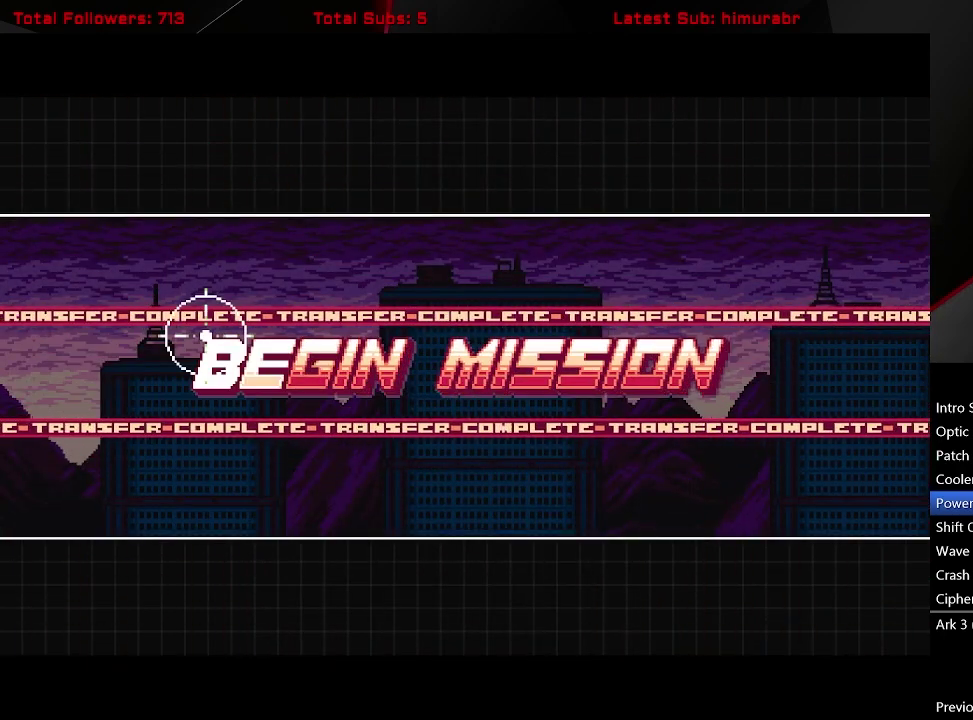
{"buttons": [], "right_stick": "center", "events": [[500, "START", "up"]]}
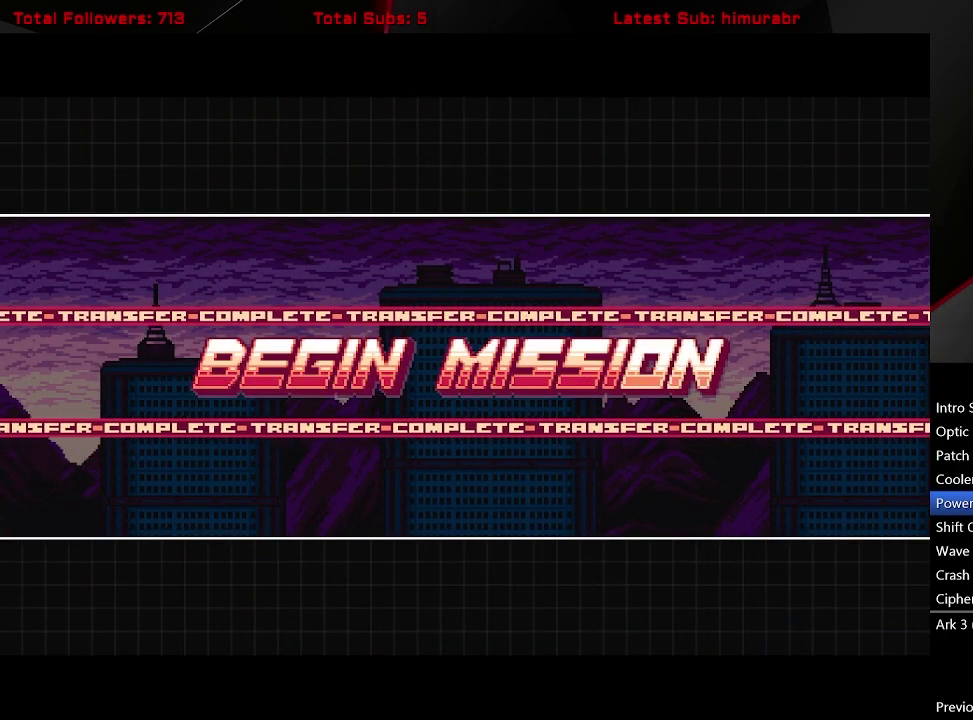
{"buttons": [], "right_stick": "center", "events": []}
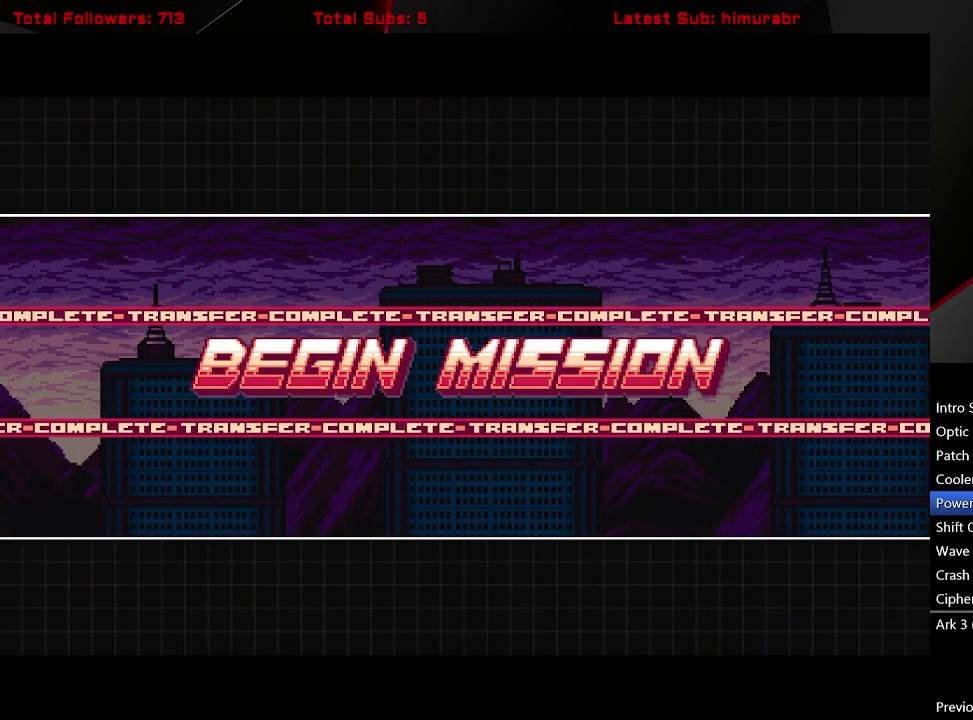
{"buttons": [], "right_stick": "center", "events": []}
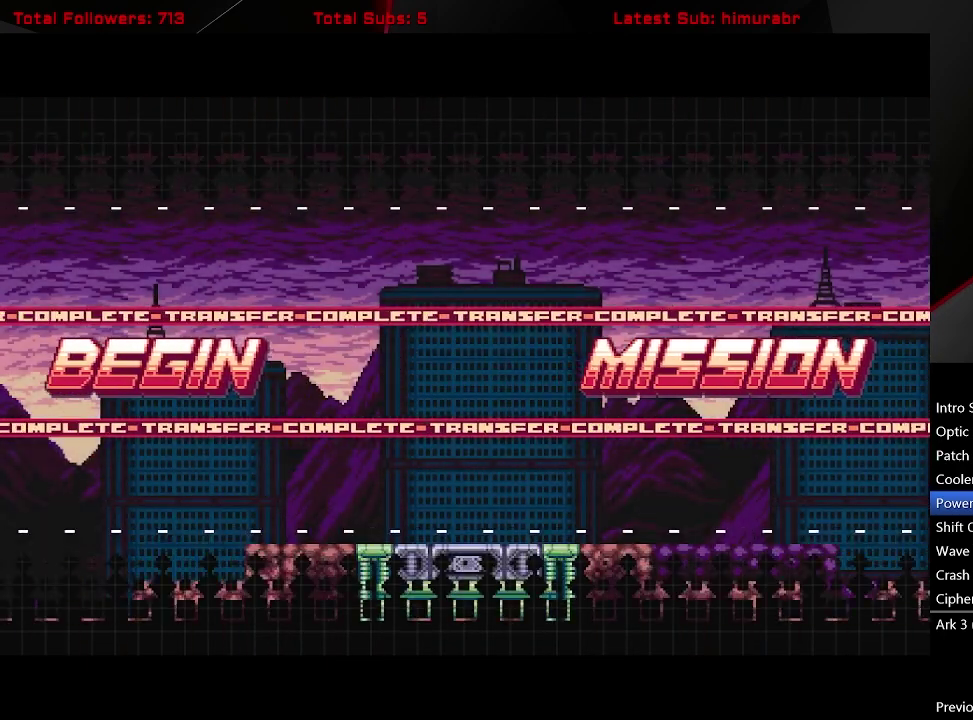
{"buttons": [], "right_stick": "center", "events": []}
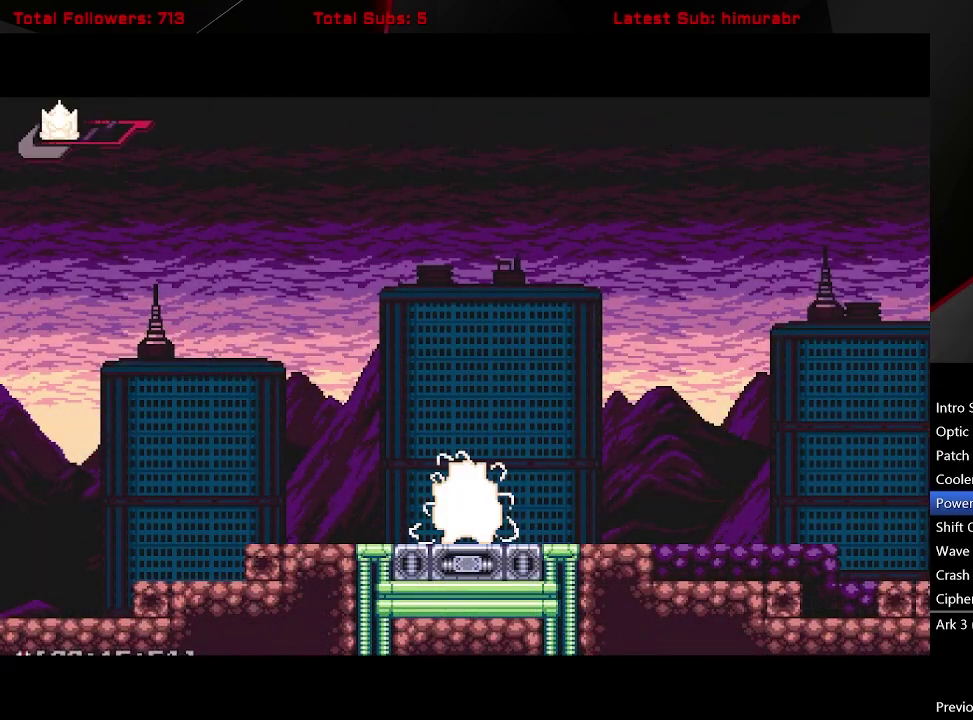
{"buttons": [], "right_stick": "center", "events": []}
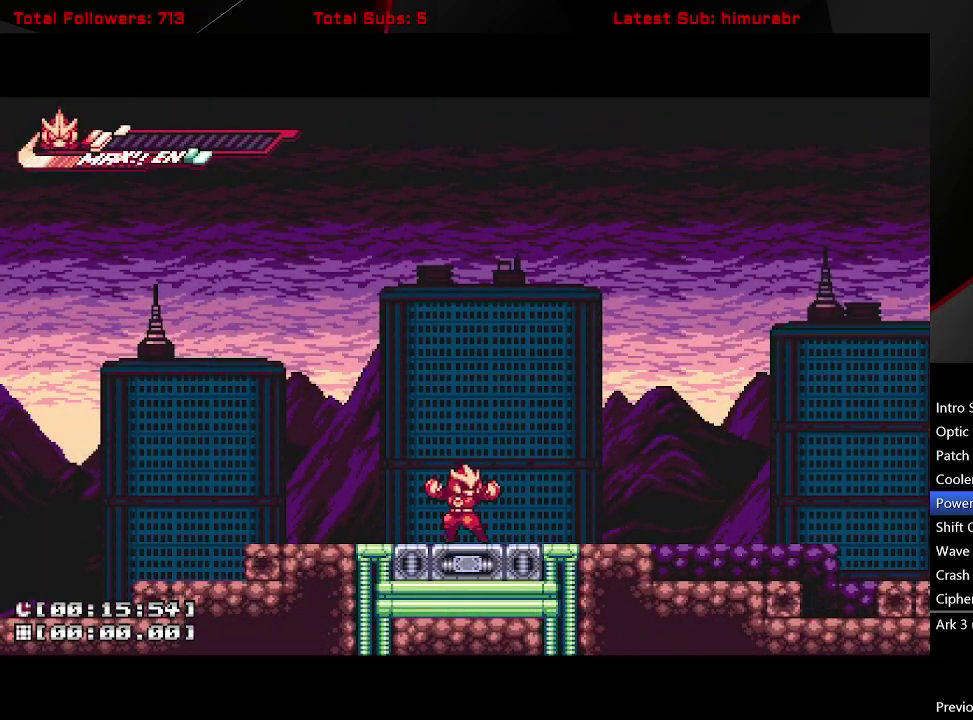
{"buttons": ["DPAD_RIGHT"], "right_stick": "center", "events": [[67, "DPAD_RIGHT", "down"]]}
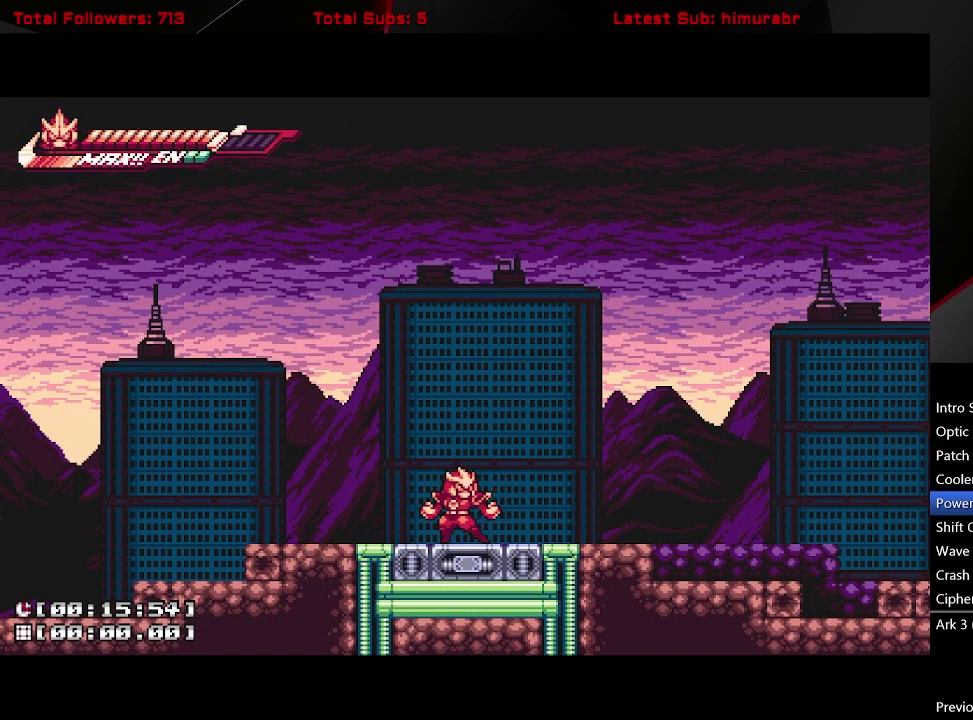
{"buttons": ["L1", "DPAD_RIGHT"], "right_stick": "center", "events": [[100, "L1", "down"]]}
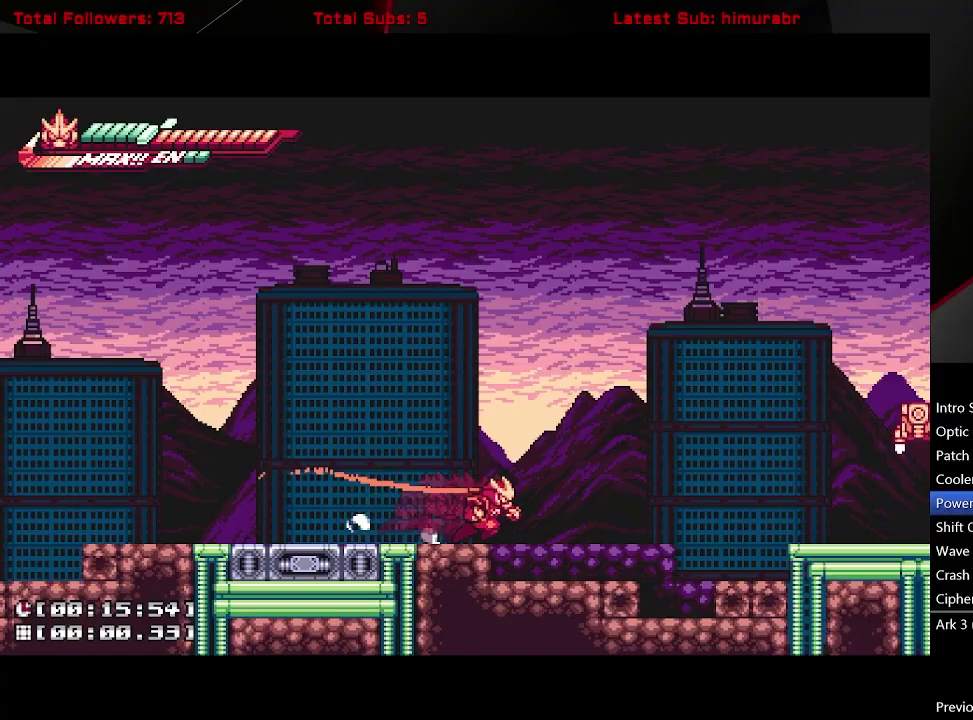
{"buttons": ["L1", "DPAD_RIGHT"], "right_stick": "center", "events": [[67, "A", "down"], [367, "A", "up"]]}
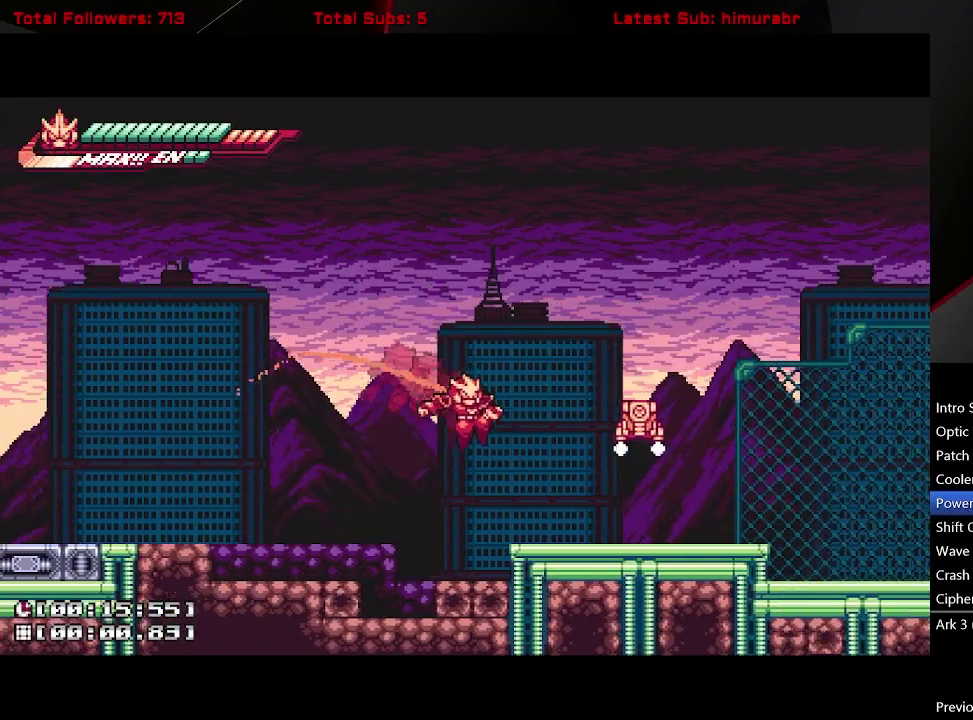
{"buttons": ["L1", "DPAD_RIGHT"], "right_stick": "center", "events": []}
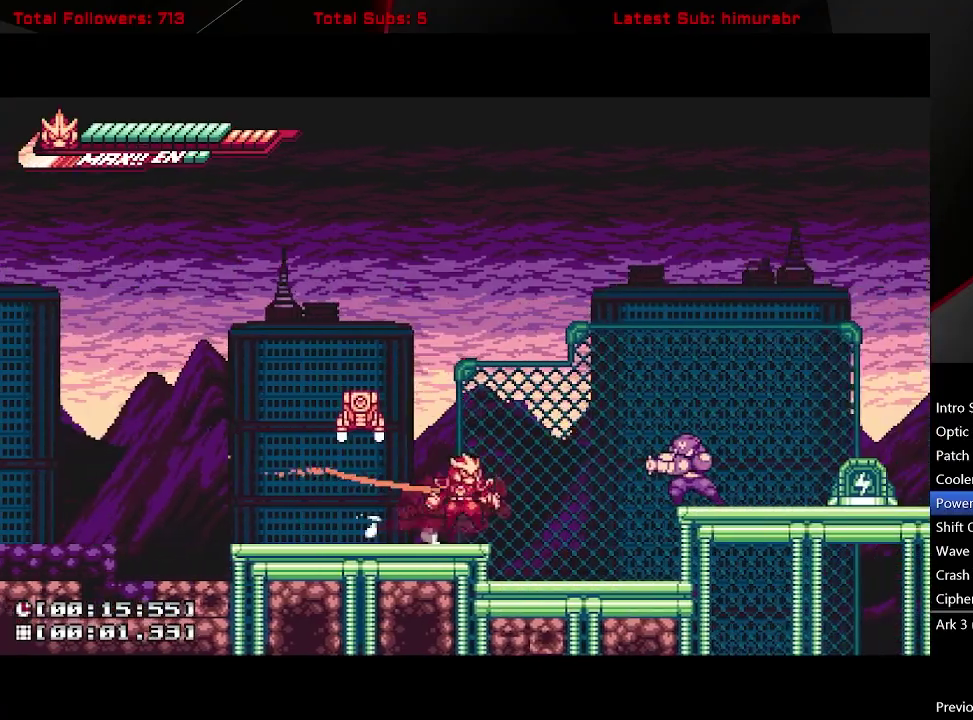
{"buttons": ["X"], "right_stick": "center", "events": [[50, "A", "down"], [83, "X", "down"], [200, "A", "up"], [333, "DPAD_RIGHT", "up"], [400, "L1", "up"]]}
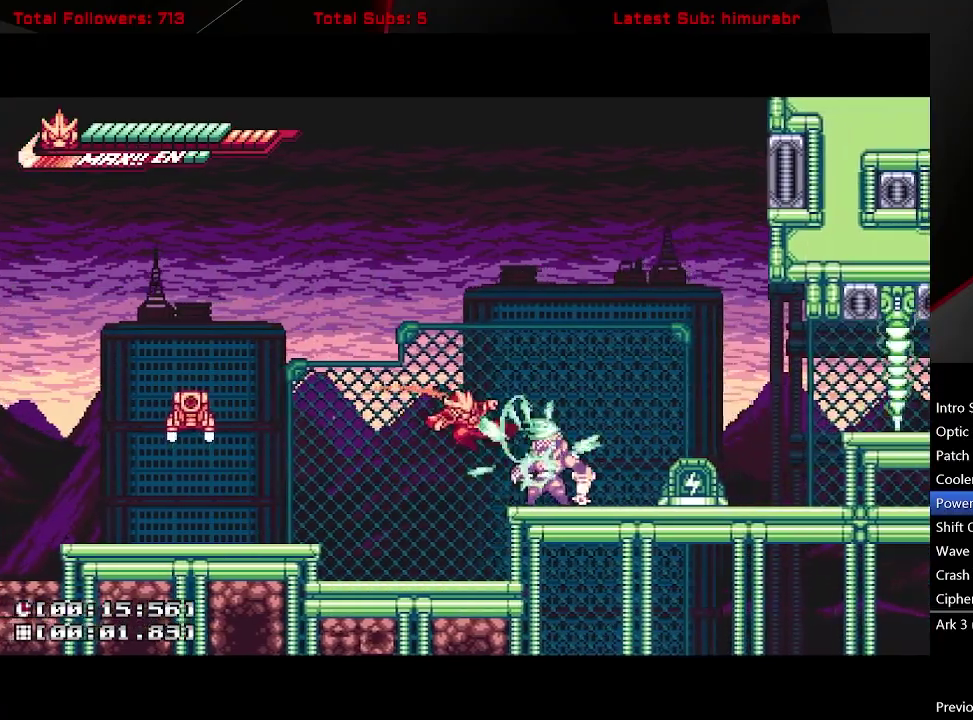
{"buttons": ["R1"], "right_stick": "center", "events": [[17, "DPAD_RIGHT", "down"], [133, "DPAD_RIGHT", "up"], [350, "X", "up"], [433, "R1", "down"]]}
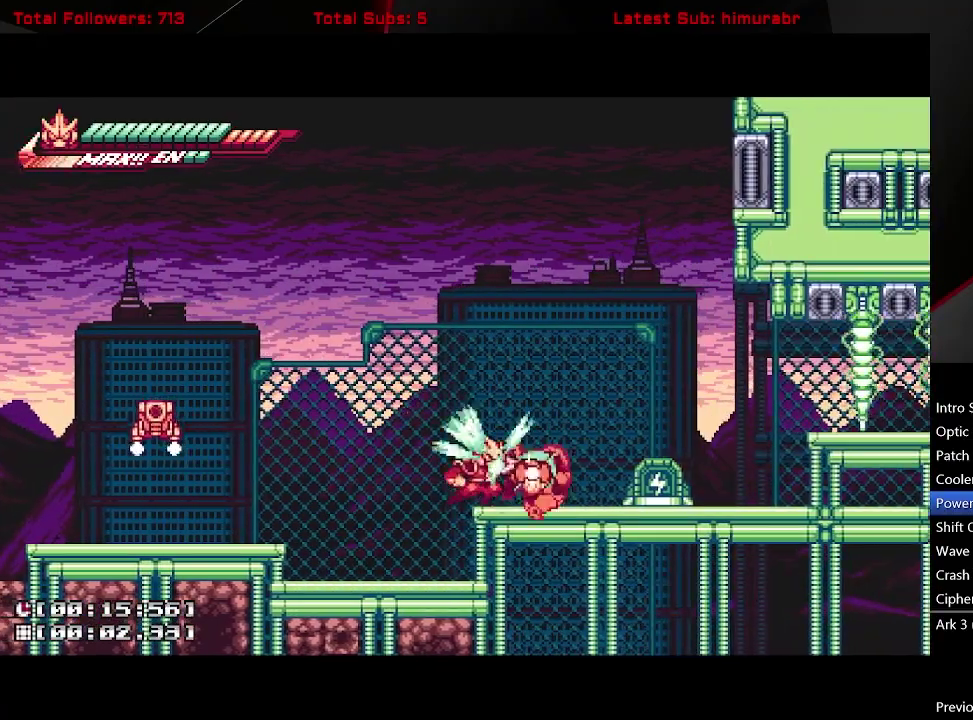
{"buttons": ["L1", "R1", "DPAD_RIGHT"], "right_stick": "center", "events": [[217, "DPAD_RIGHT", "down"], [267, "L1", "down"], [317, "A", "down"], [367, "A", "up"]]}